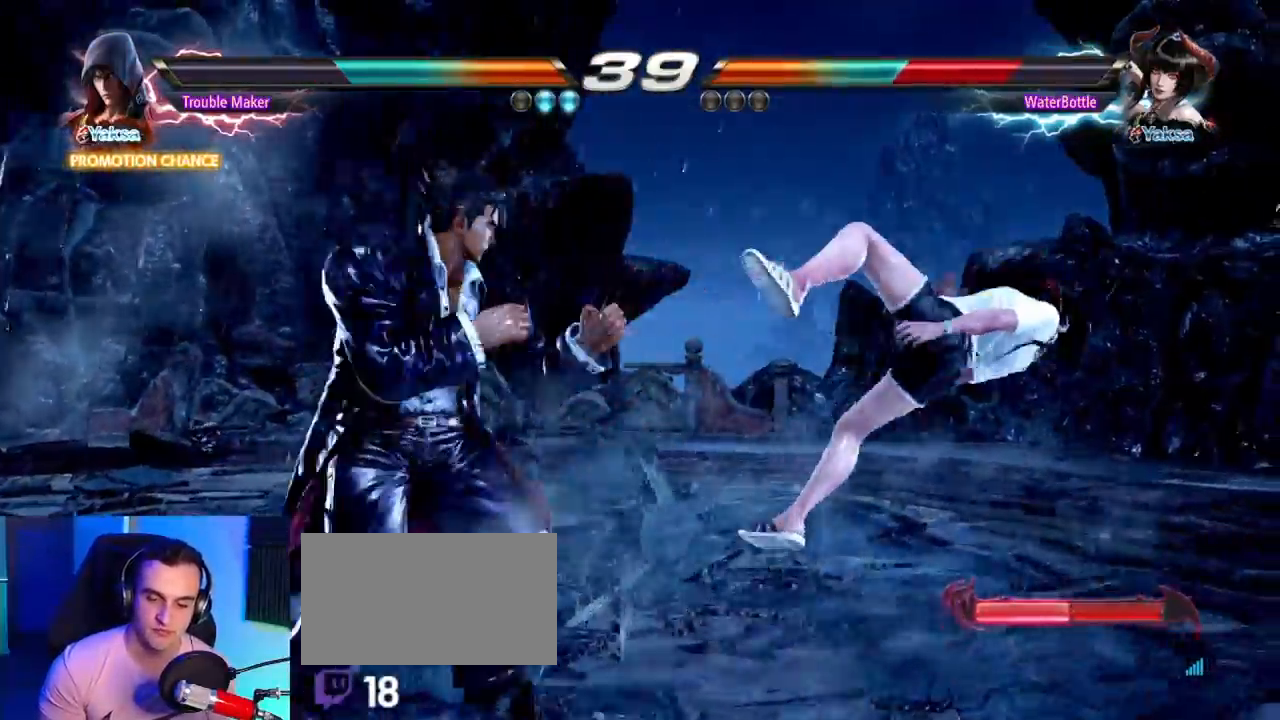
Gameplay with a controller (arcade stick); each line is a JSON object with the inputs held at the frame after it. "events" lists button and stick changes between this image and that frame as [ms after this image, input, new state], when the widget could be followed in between. Not read: L3 R3.
{"buttons": [], "left_stick": "center"}
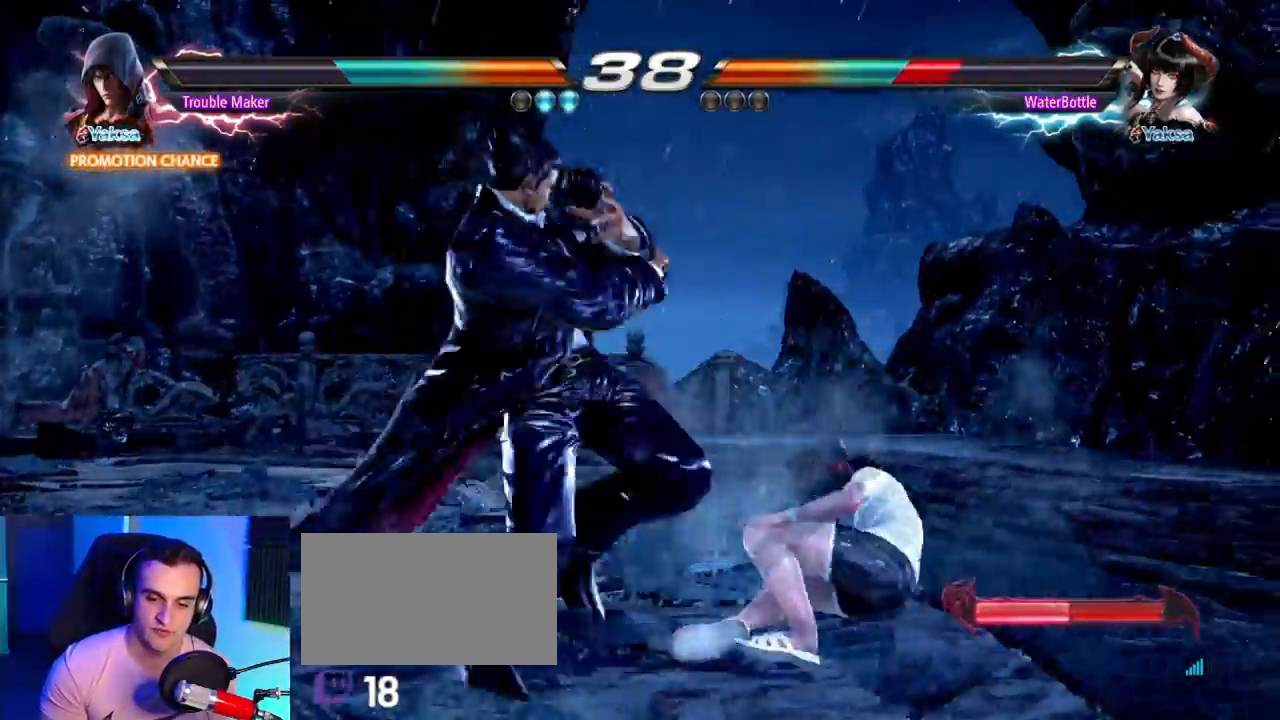
{"buttons": [], "left_stick": "left", "events": [[200, "SQUARE", "down"], [250, "SQUARE", "up"], [350, "left_stick", "left"]]}
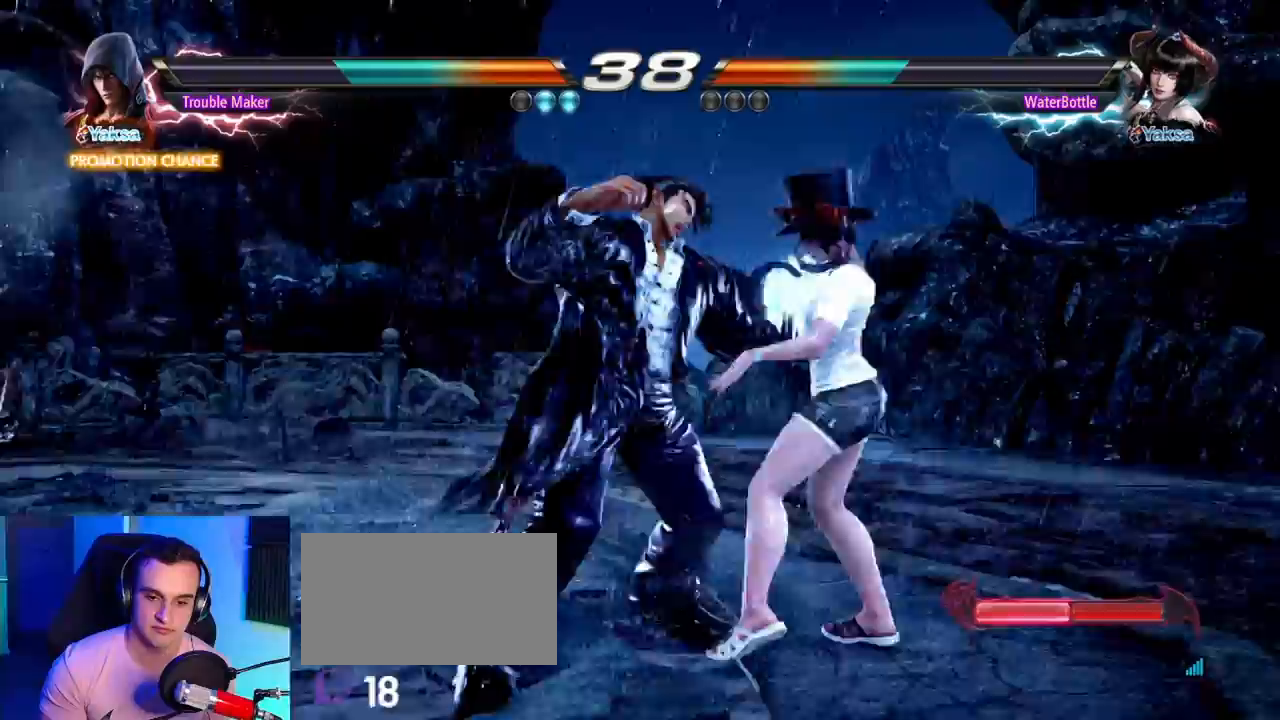
{"buttons": [], "left_stick": "center"}
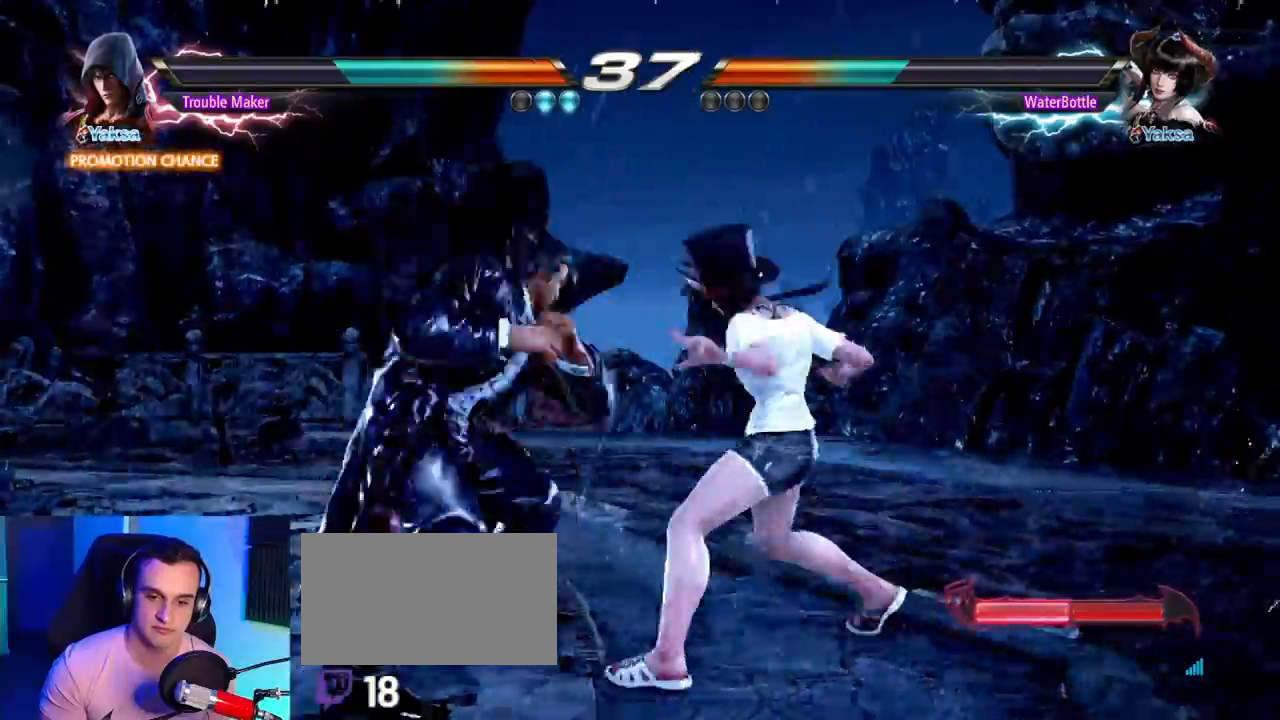
{"buttons": [], "left_stick": "left", "events": [[183, "left_stick", "left"]]}
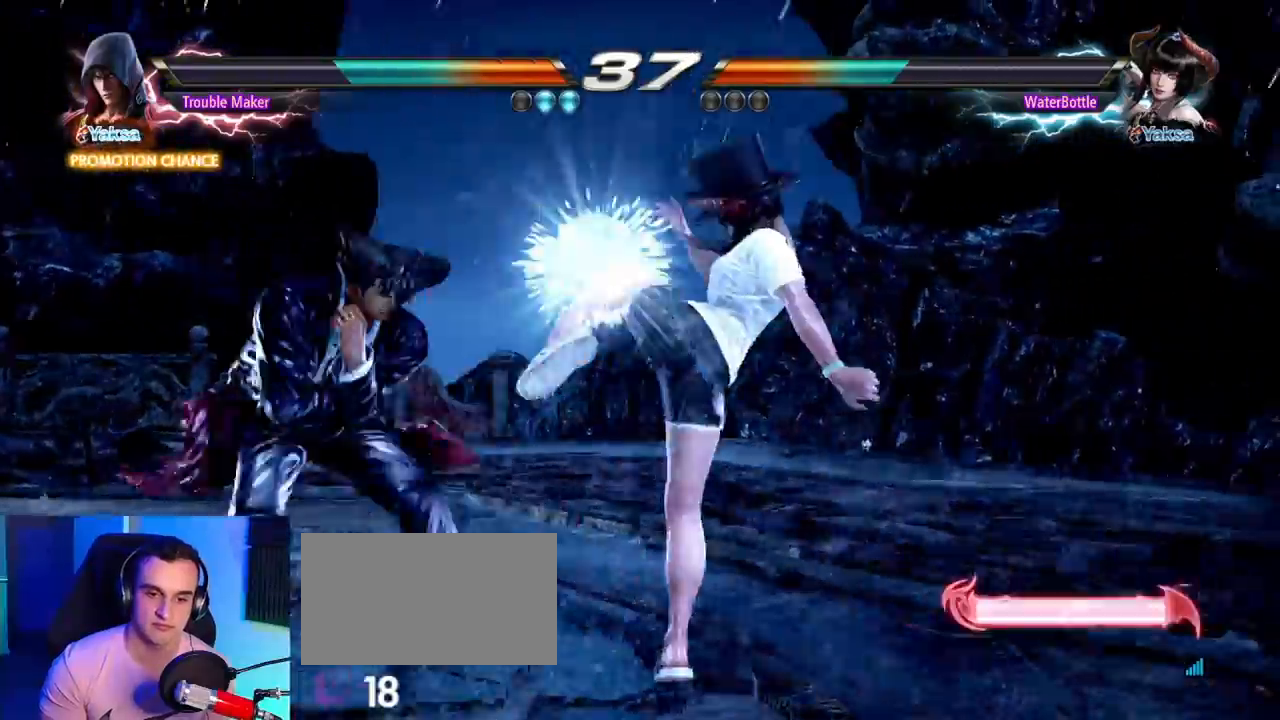
{"buttons": ["CROSS", "CIRCLE"], "left_stick": "center", "events": [[50, "left_stick", "center"], [200, "left_stick", "down"], [233, "SQUARE", "down"], [233, "TRIANGLE", "down"], [283, "SQUARE", "up"], [300, "TRIANGLE", "up"], [300, "left_stick", "center"], [483, "CIRCLE", "down"], [483, "CROSS", "down"]]}
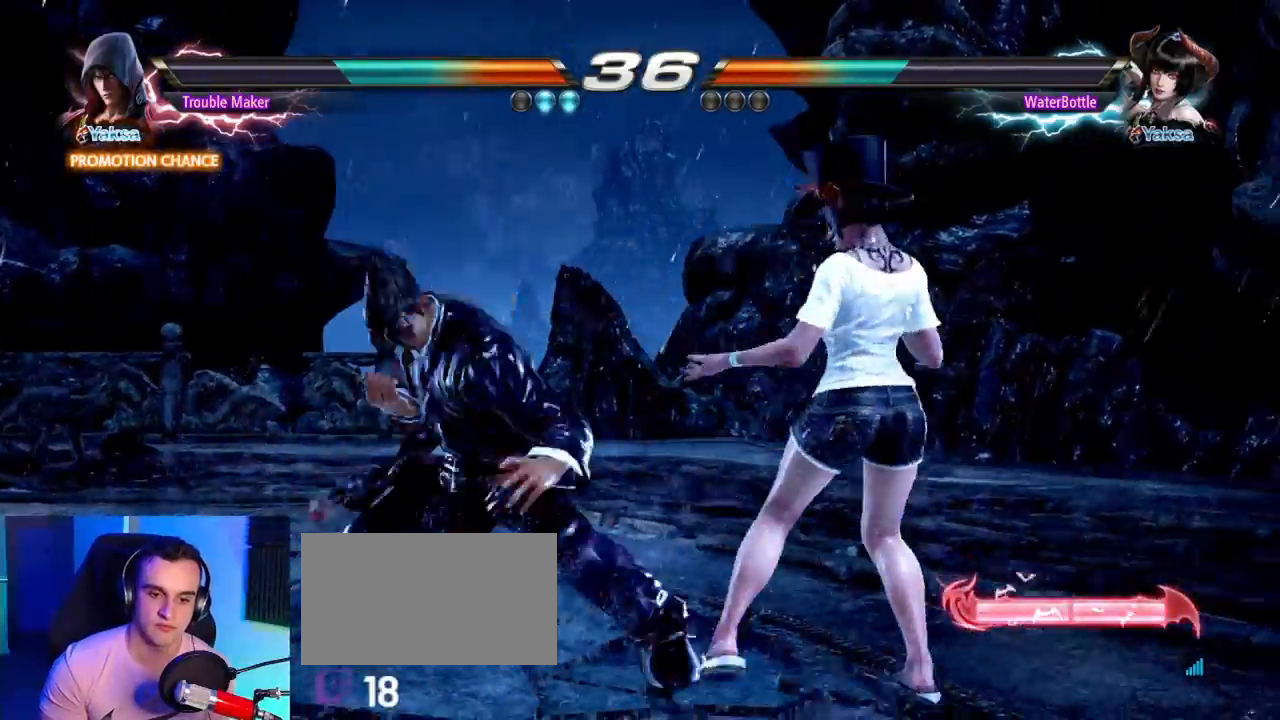
{"buttons": [], "left_stick": "left", "events": [[100, "CROSS", "up"], [117, "CIRCLE", "up"], [267, "left_stick", "left"]]}
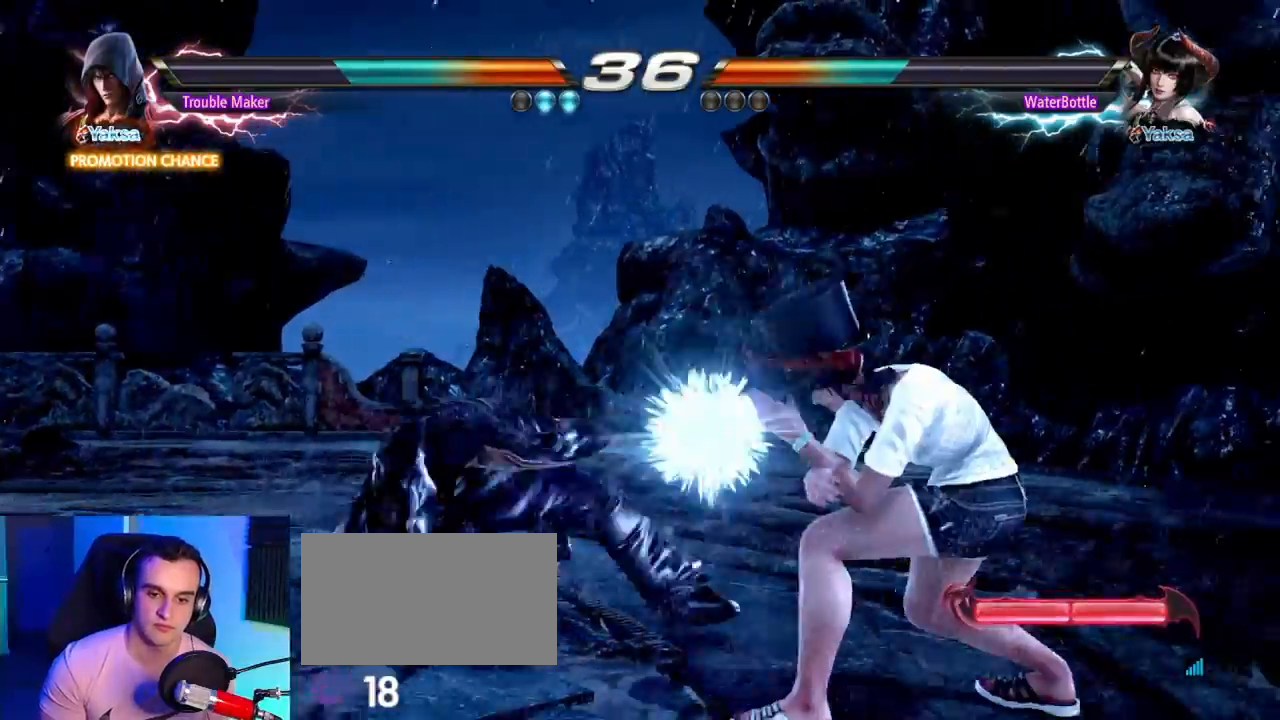
{"buttons": [], "left_stick": "left", "events": [[100, "left_stick", "center"], [250, "left_stick", "left"]]}
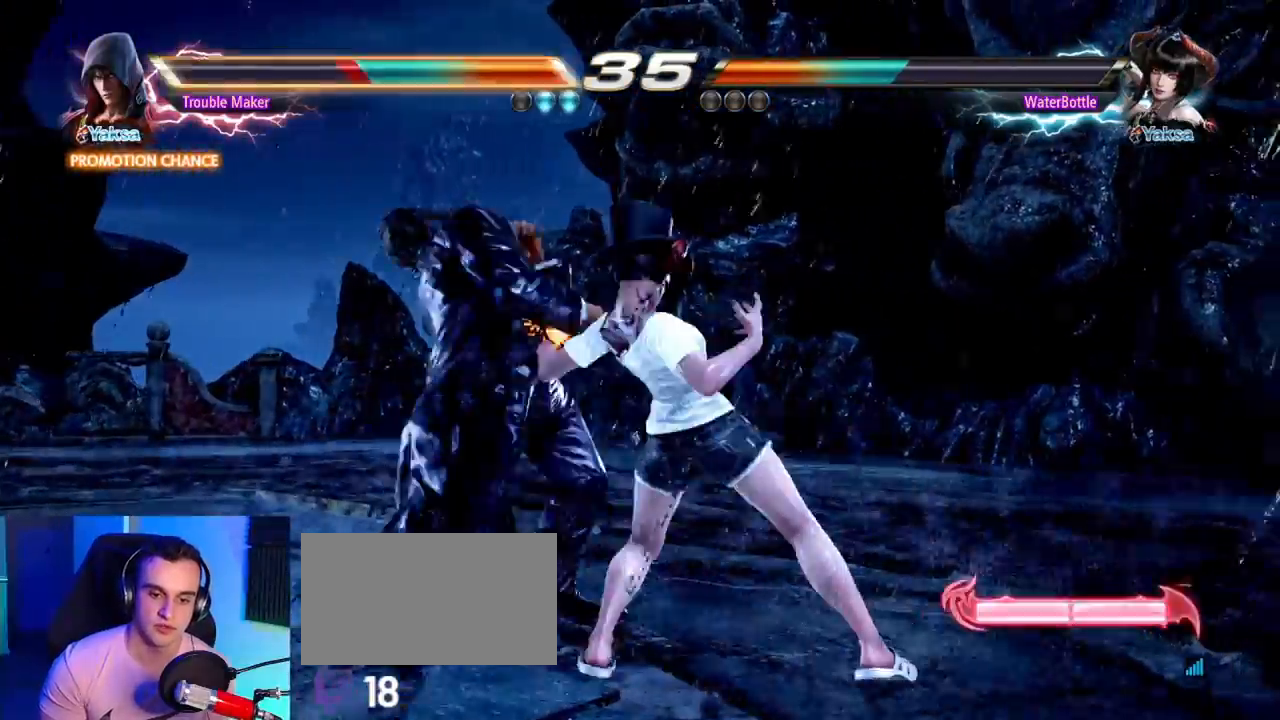
{"buttons": [], "left_stick": "center", "events": [[500, "left_stick", "center"]]}
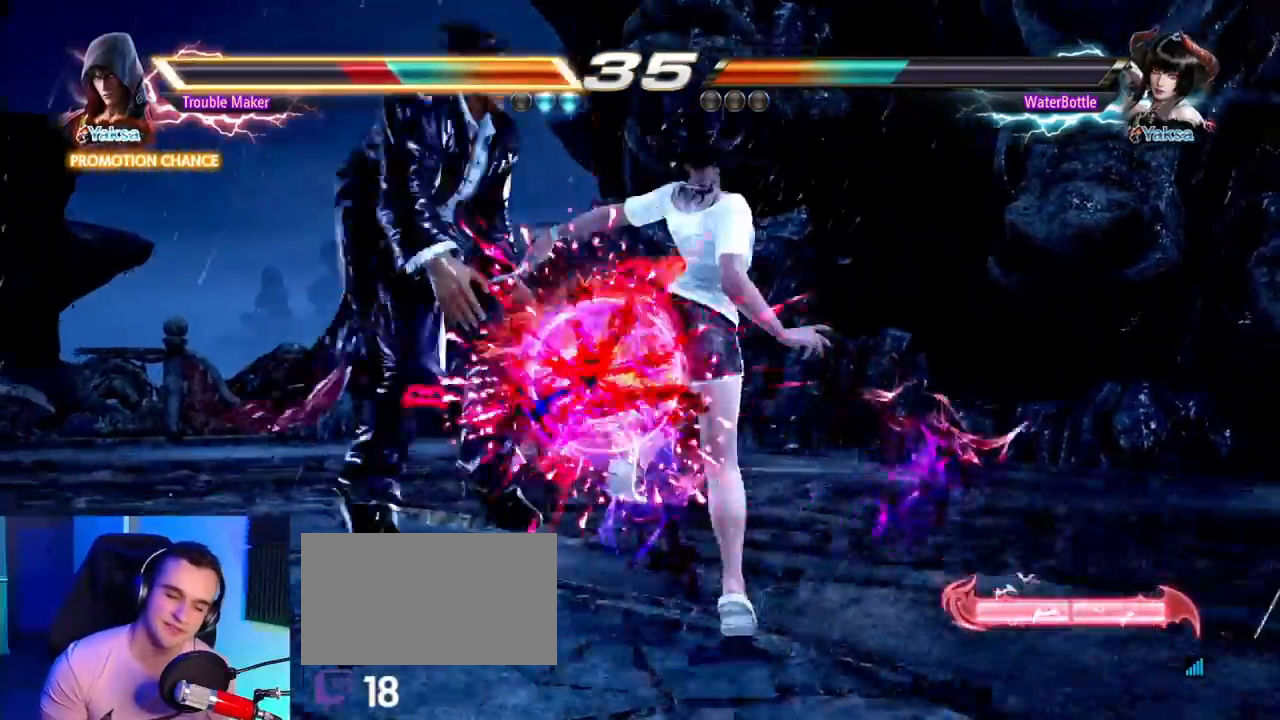
{"buttons": [], "left_stick": "center", "events": []}
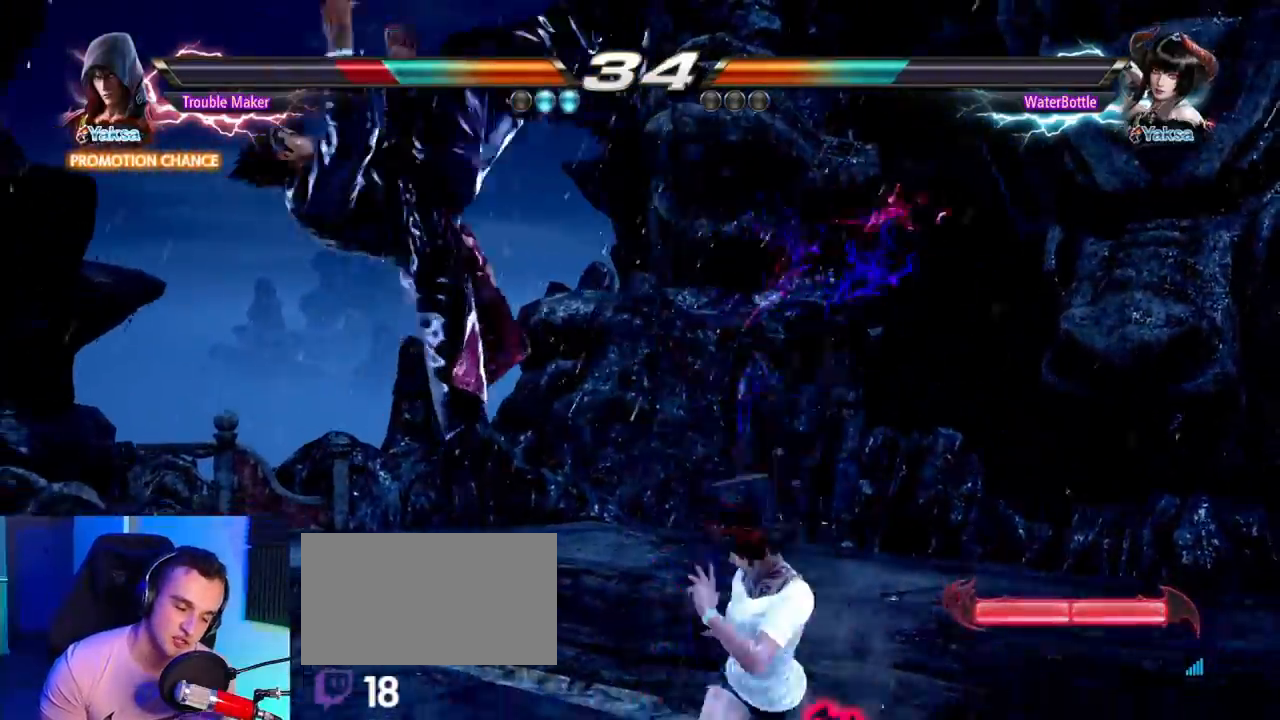
{"buttons": [], "left_stick": "center", "events": []}
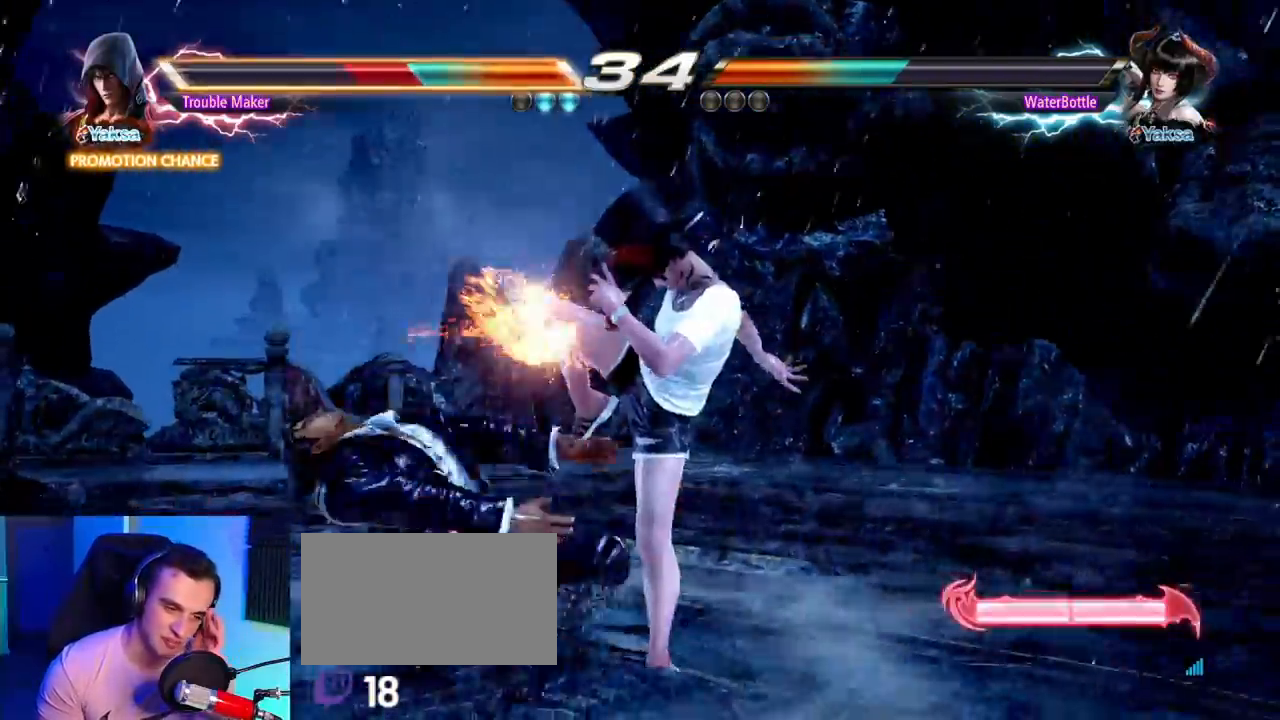
{"buttons": [], "left_stick": "center", "events": []}
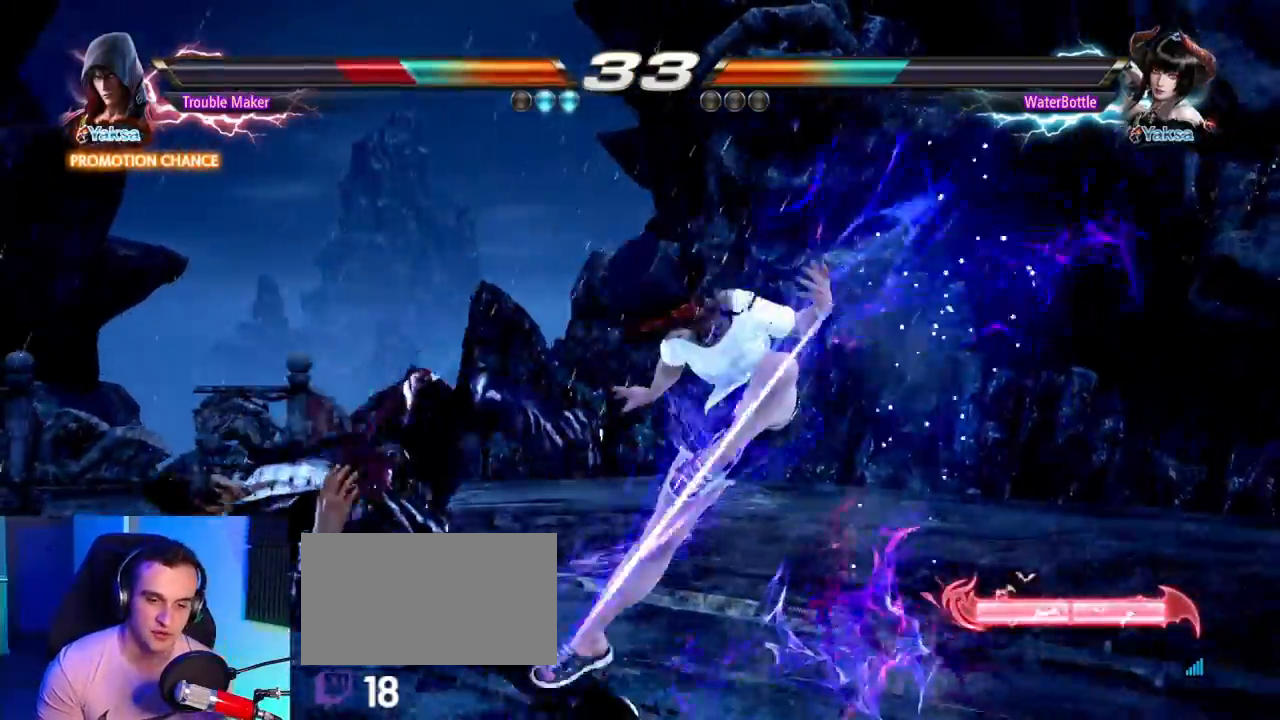
{"buttons": ["SQUARE"], "left_stick": "center", "events": [[450, "SQUARE", "down"]]}
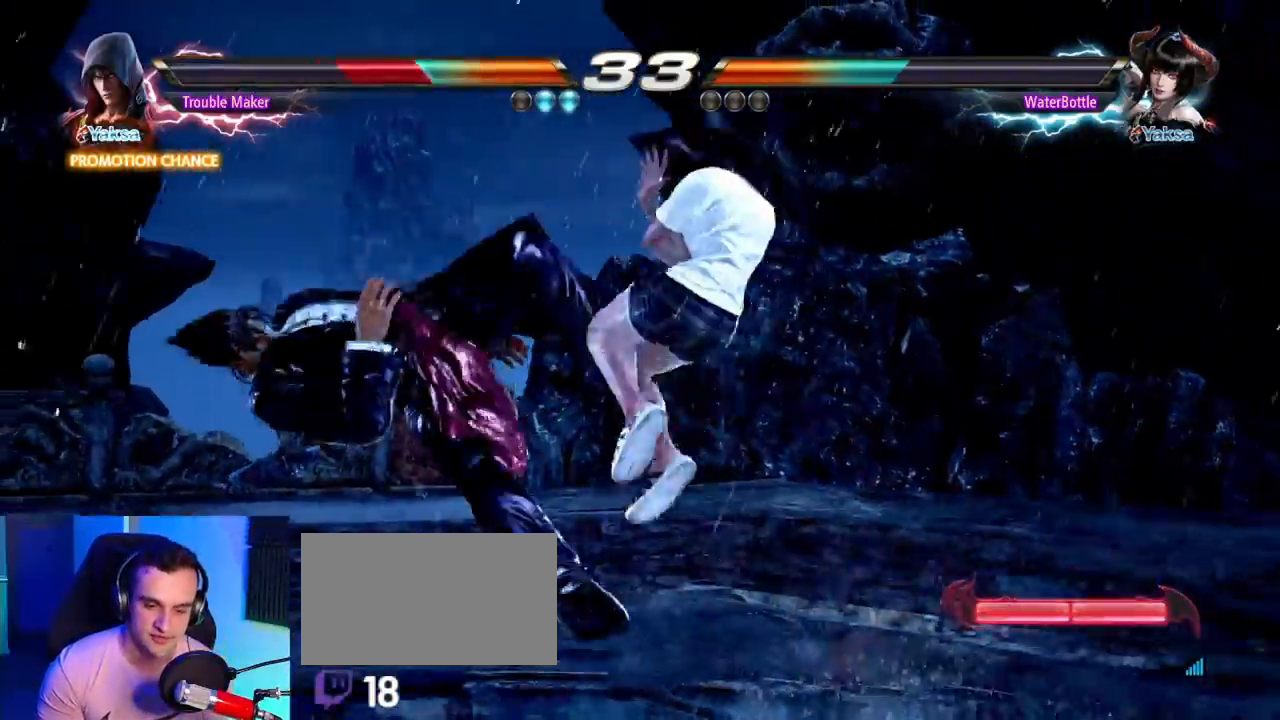
{"buttons": ["SQUARE"], "left_stick": "center", "events": [[17, "SQUARE", "up"], [133, "SQUARE", "down"], [200, "SQUARE", "up"], [333, "SQUARE", "down"], [383, "SQUARE", "up"], [500, "SQUARE", "down"]]}
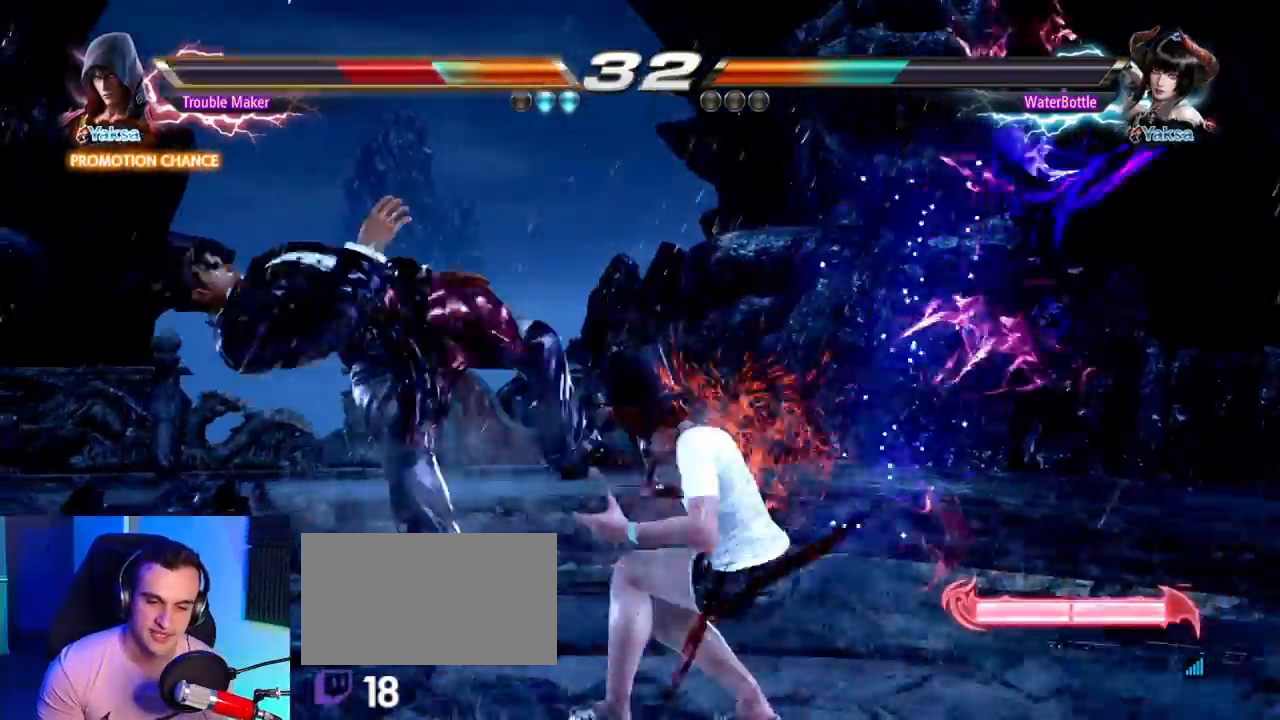
{"buttons": [], "left_stick": "center", "events": [[83, "SQUARE", "up"], [183, "SQUARE", "down"], [283, "SQUARE", "up"], [350, "SQUARE", "down"], [467, "SQUARE", "up"]]}
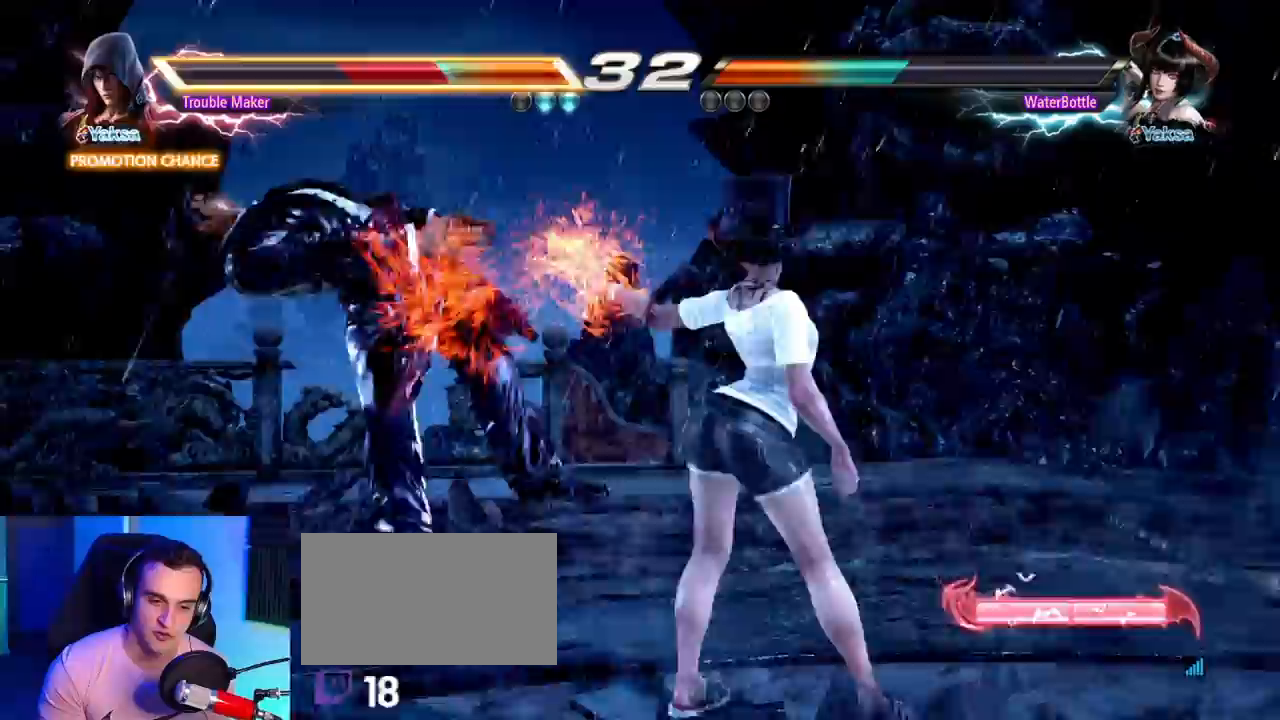
{"buttons": ["SQUARE"], "left_stick": "center", "events": [[67, "SQUARE", "down"], [150, "SQUARE", "up"], [250, "SQUARE", "down"], [367, "SQUARE", "up"], [450, "SQUARE", "down"]]}
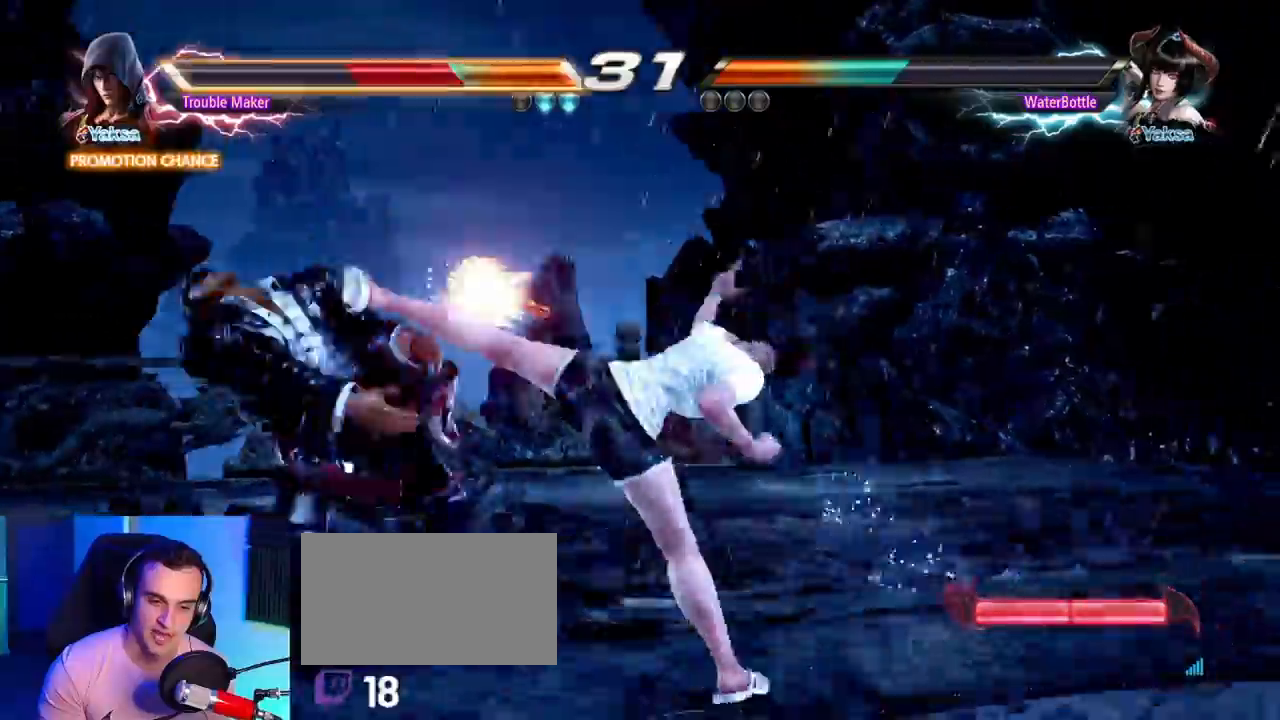
{"buttons": ["SQUARE"], "left_stick": "left", "events": [[67, "SQUARE", "up"], [250, "left_stick", "left"], [467, "SQUARE", "down"]]}
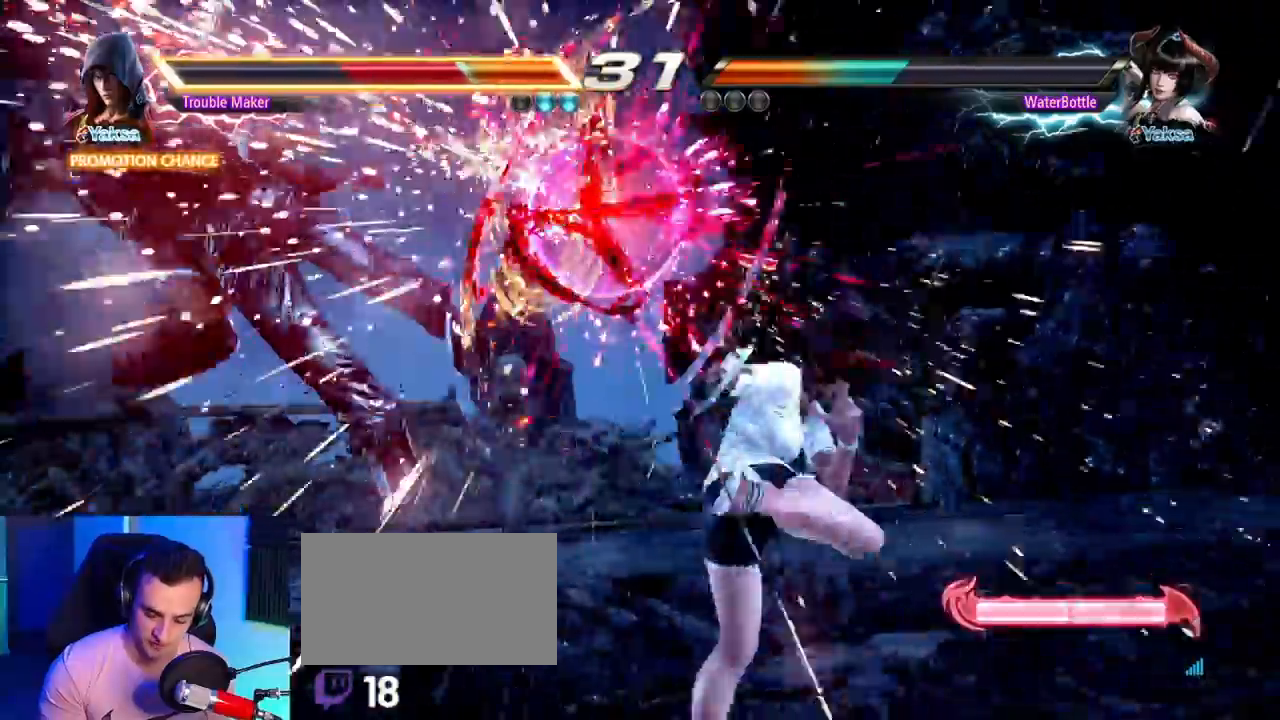
{"buttons": [], "left_stick": "left", "events": [[33, "SQUARE", "up"], [150, "SQUARE", "down"], [233, "SQUARE", "up"]]}
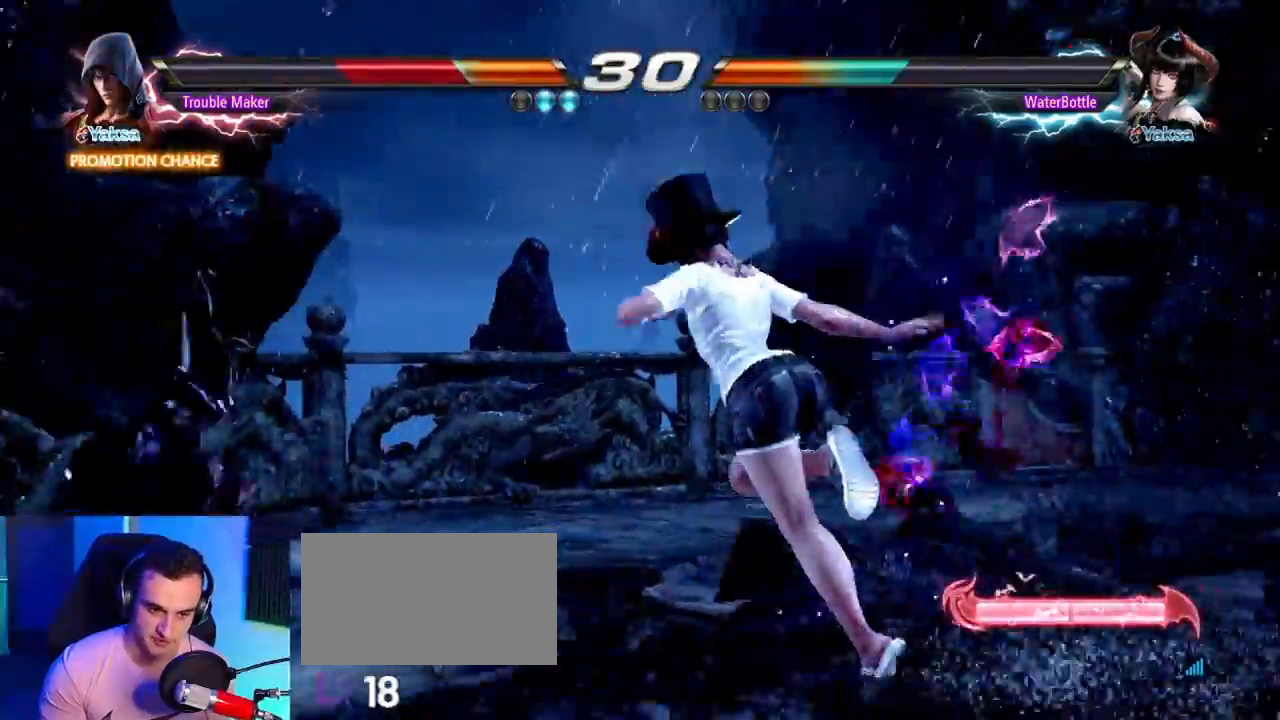
{"buttons": [], "left_stick": "left", "events": [[167, "SQUARE", "down"], [233, "SQUARE", "up"], [350, "SQUARE", "down"], [433, "SQUARE", "up"]]}
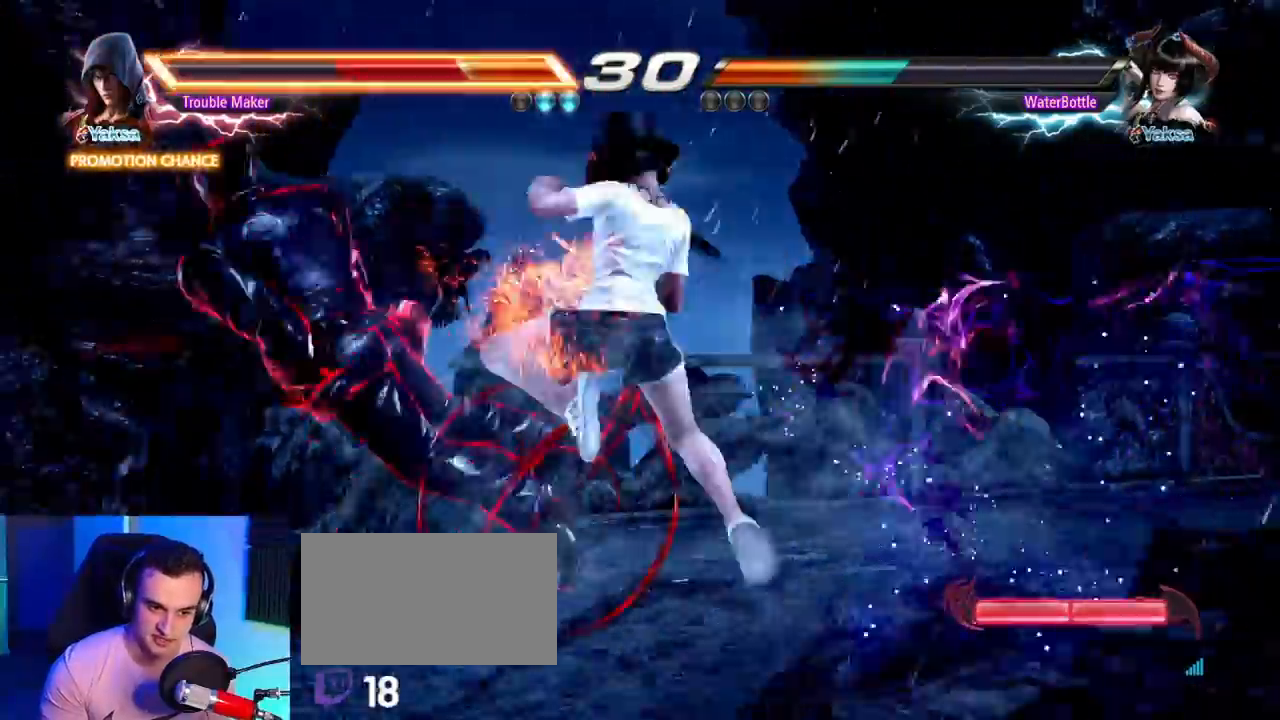
{"buttons": [], "left_stick": "center", "events": [[50, "SQUARE", "down"], [133, "left_stick", "down"], [150, "SQUARE", "up"], [283, "left_stick", "center"]]}
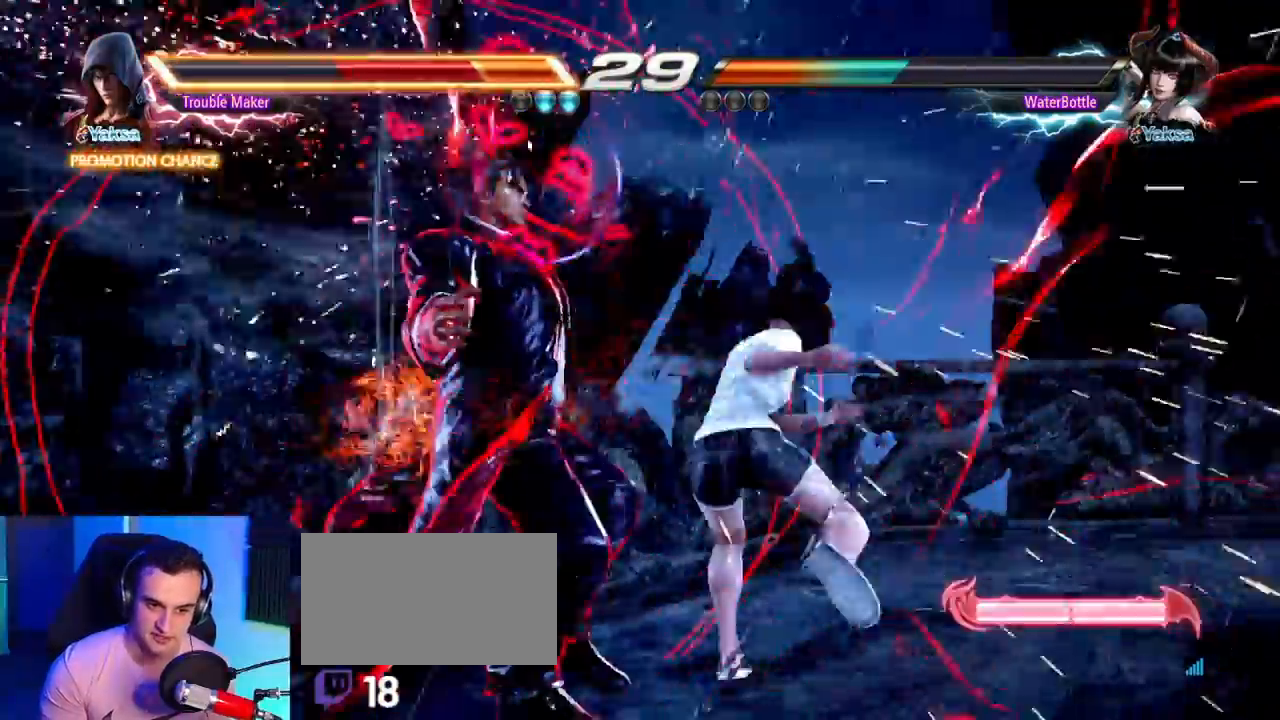
{"buttons": [], "left_stick": "center"}
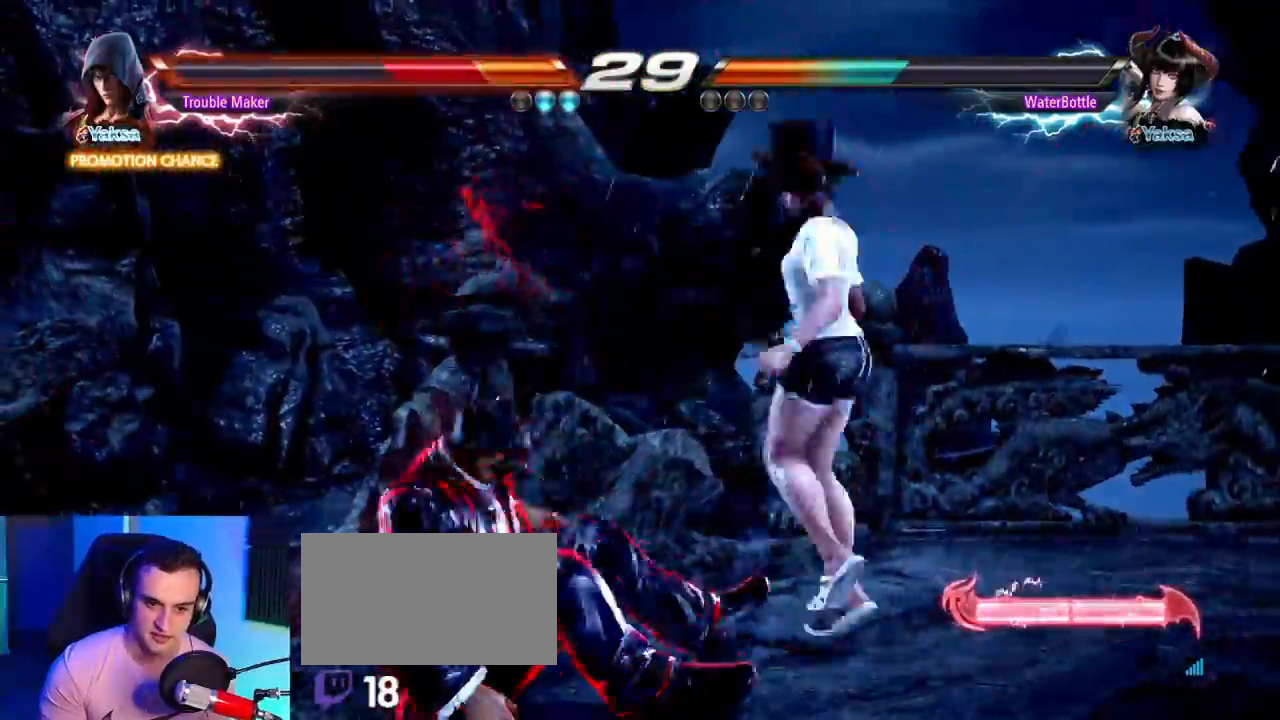
{"buttons": ["SQUARE"], "left_stick": "center"}
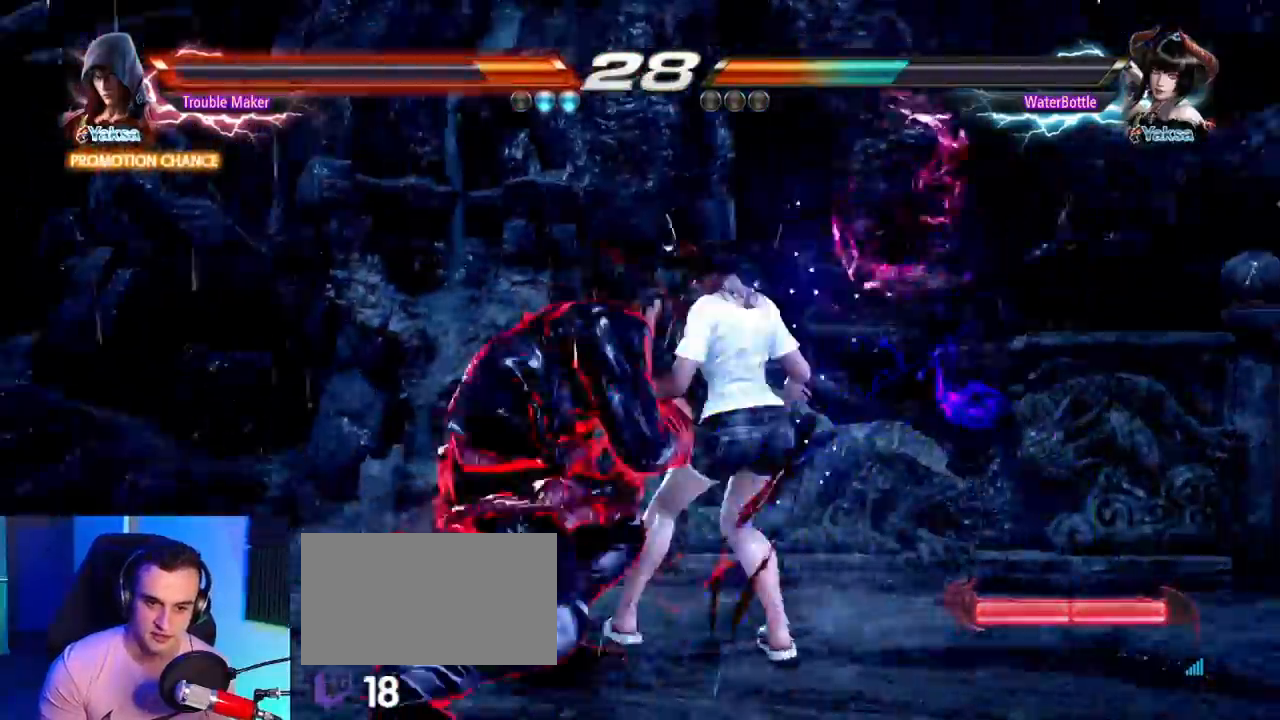
{"buttons": [], "left_stick": "left", "events": [[67, "SQUARE", "up"], [167, "left_stick", "left"], [217, "TRIANGLE", "down"], [400, "TRIANGLE", "up"]]}
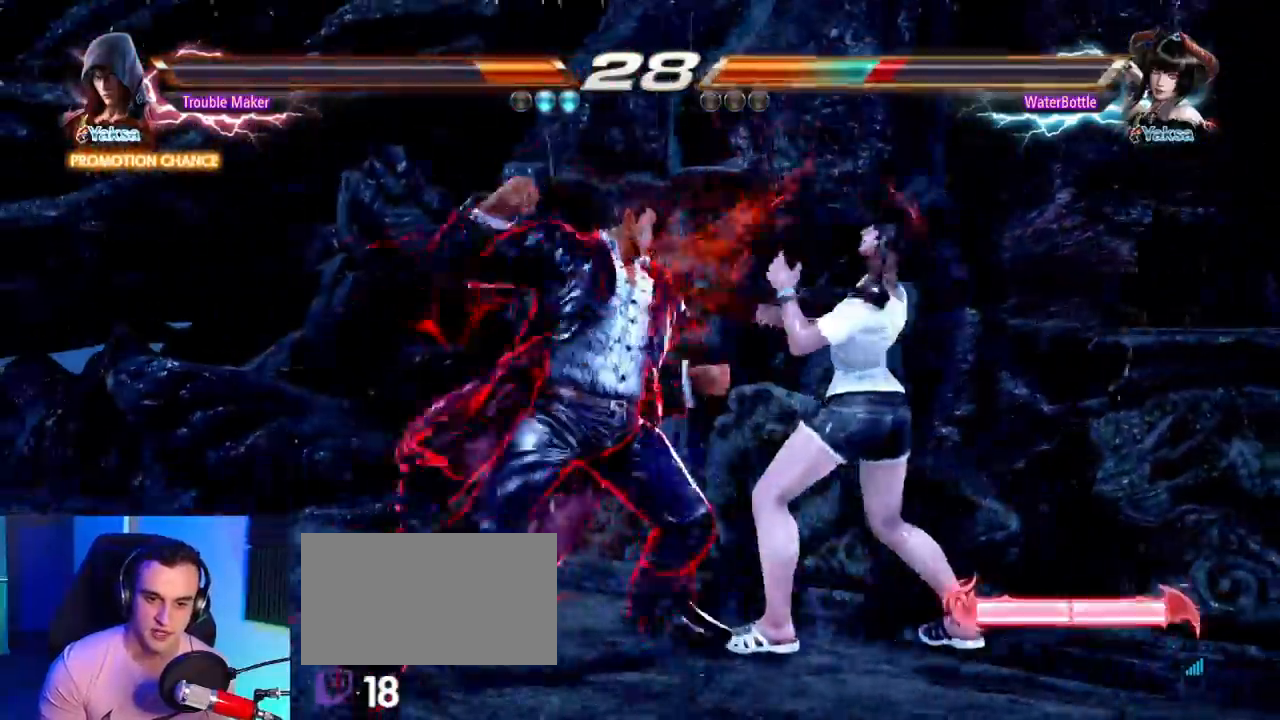
{"buttons": [], "left_stick": "center", "events": [[83, "left_stick", "center"], [433, "left_stick", "down"], [500, "left_stick", "center"]]}
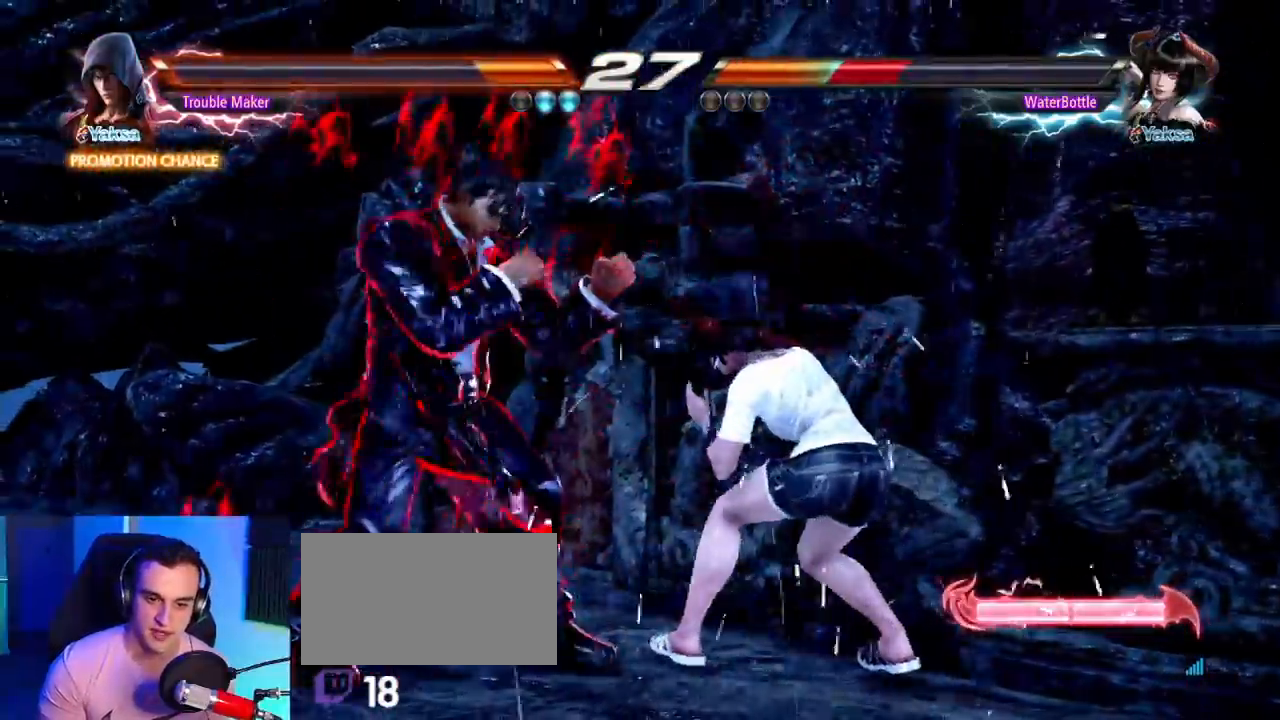
{"buttons": [], "left_stick": "down-left"}
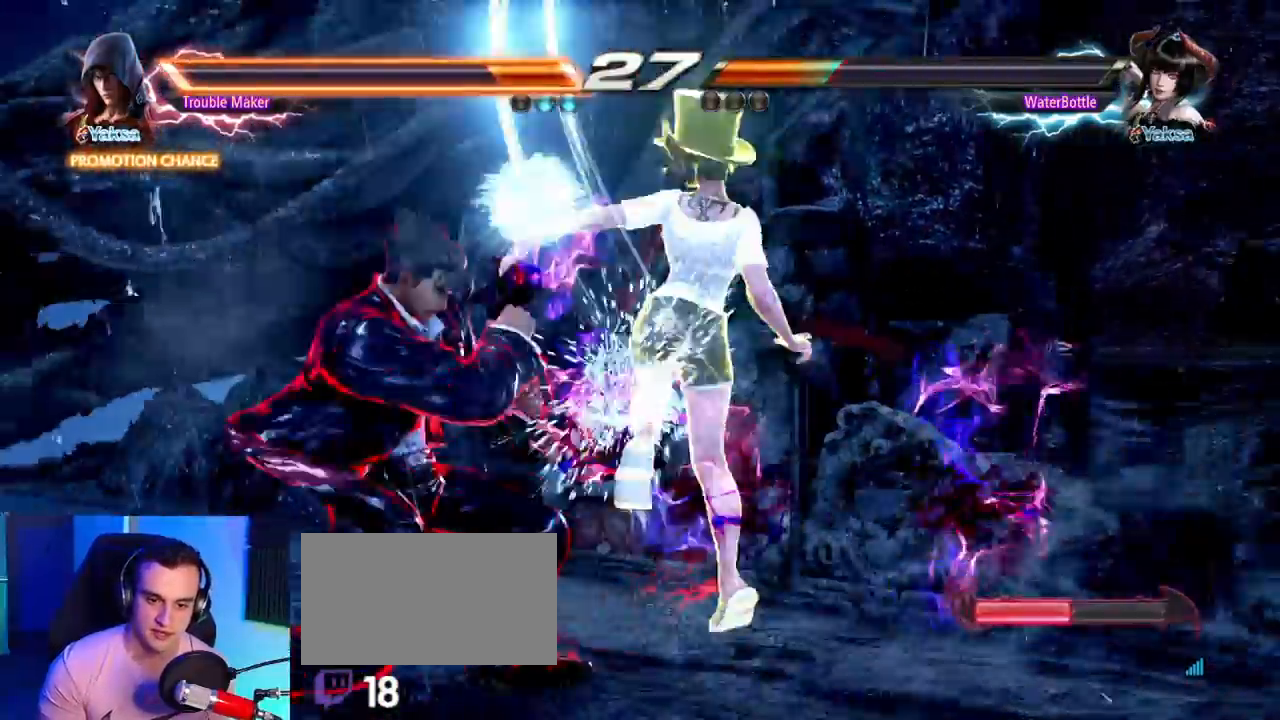
{"buttons": [], "left_stick": "left", "events": [[17, "left_stick", "left"]]}
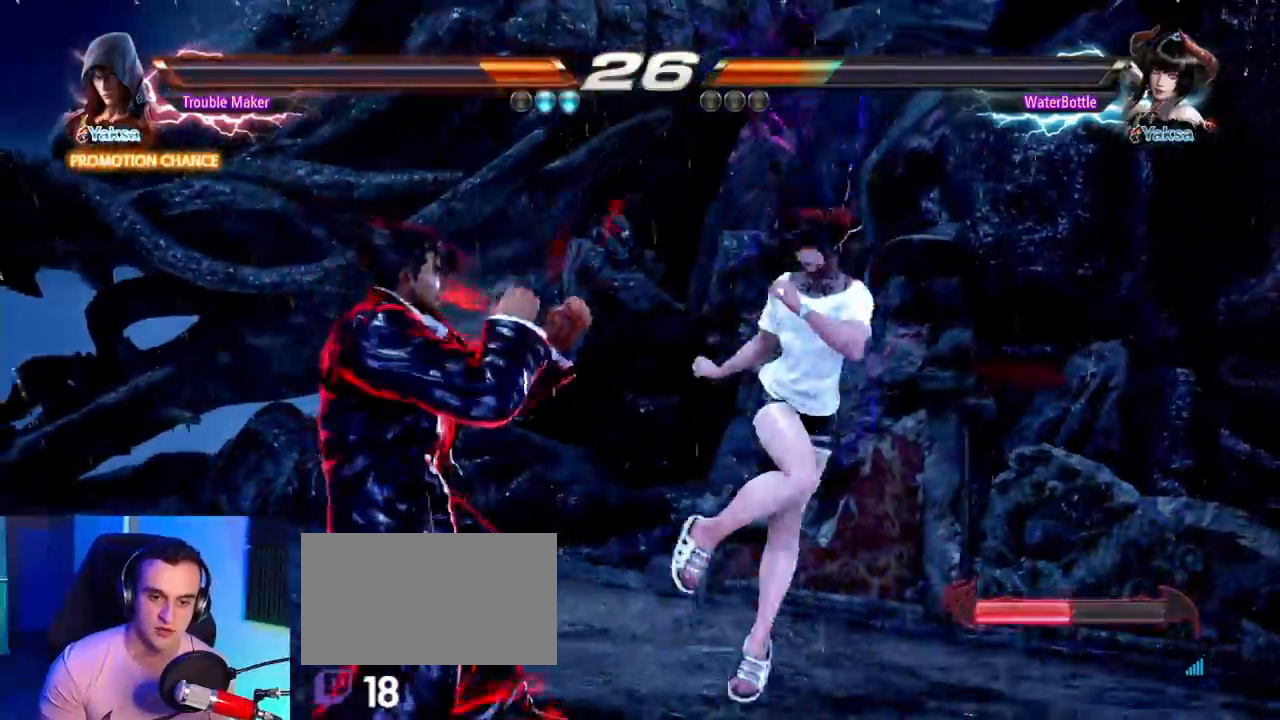
{"buttons": [], "left_stick": "left", "events": []}
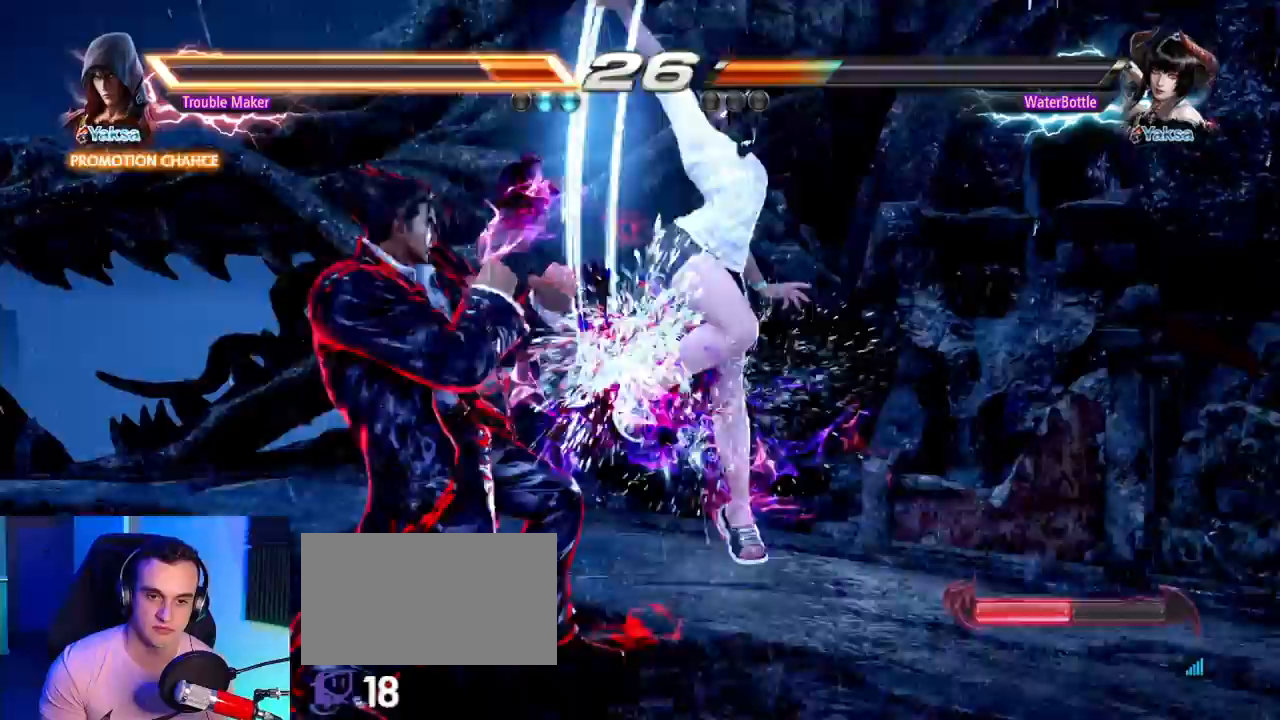
{"buttons": [], "left_stick": "down", "events": [[117, "left_stick", "center"], [317, "left_stick", "down"], [400, "CIRCLE", "down"], [400, "CROSS", "down"], [467, "CROSS", "up"], [483, "CIRCLE", "up"]]}
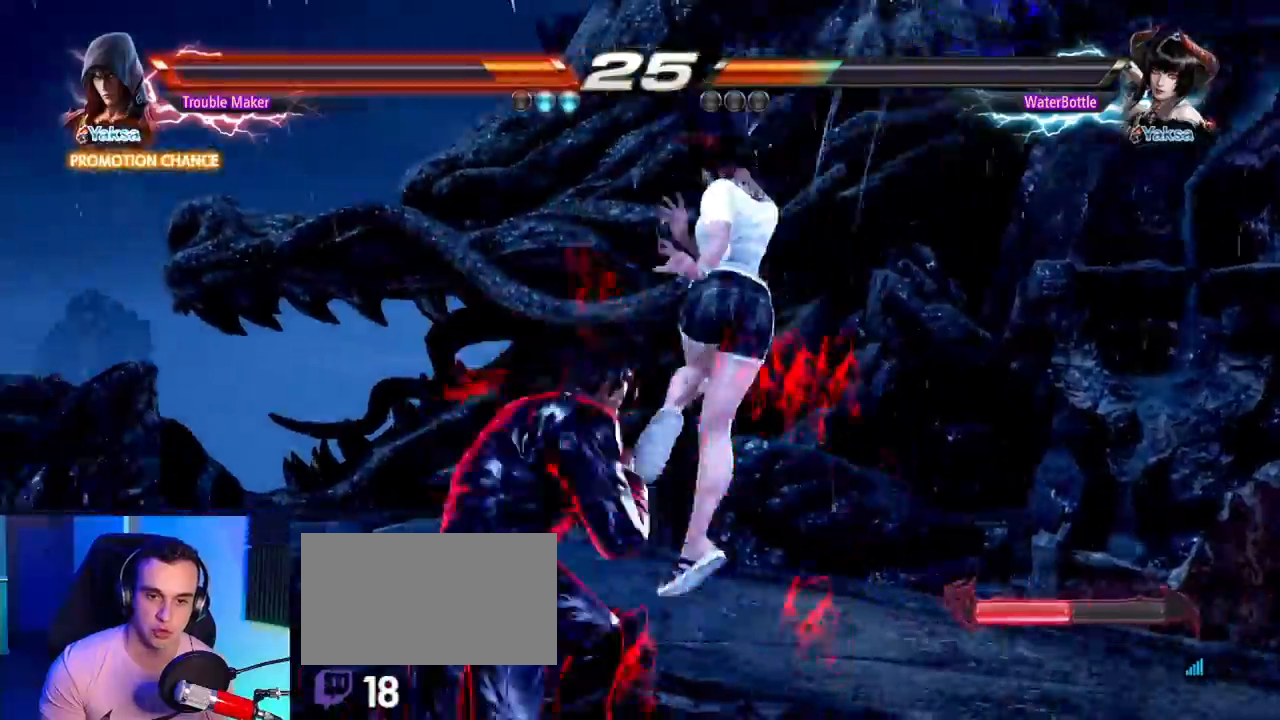
{"buttons": [], "left_stick": "center", "events": [[83, "CIRCLE", "down"], [83, "CROSS", "down"], [133, "CROSS", "up"], [150, "CIRCLE", "up"], [267, "CIRCLE", "down"], [267, "CROSS", "down"], [333, "left_stick", "center"], [450, "CROSS", "up"], [500, "CIRCLE", "up"]]}